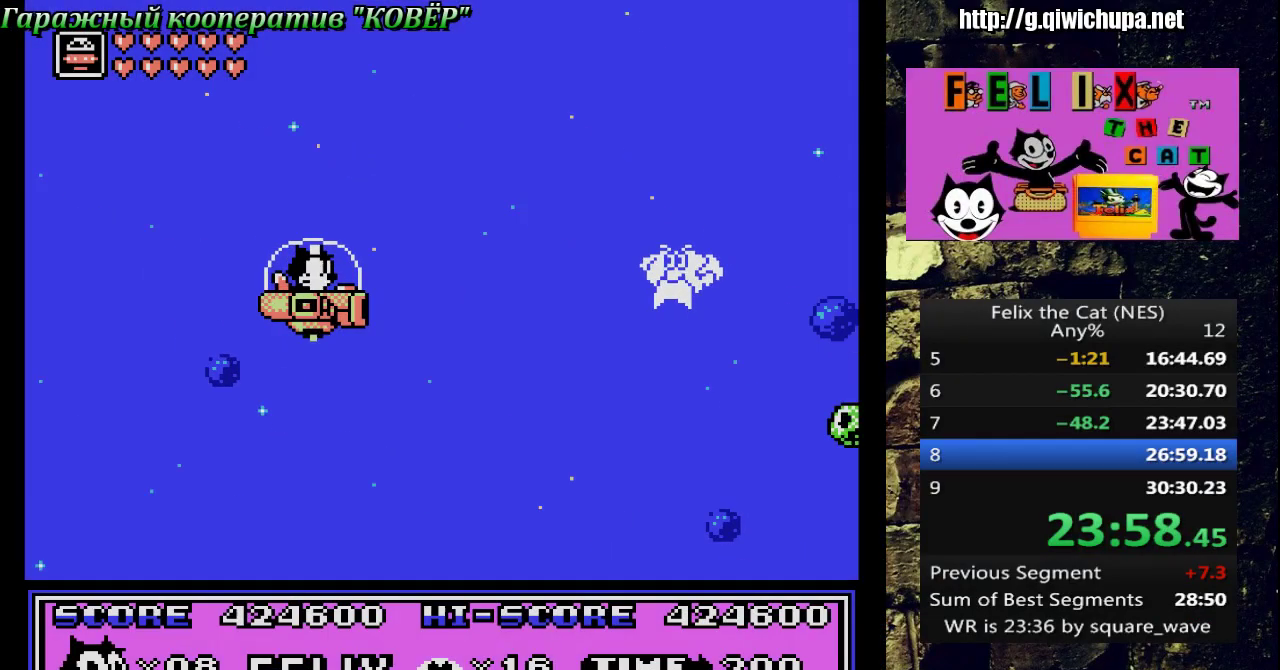
Gameplay with a controller (Nintendo layout); each line is a JSON object with the inputs held at the frame after it. "events" lists button and stick changes between this image and that frame as [ms after this image, input, new state], when the widget could be followed in between. Not read: L3 R3 SELECT.
{"buttons": ["DPAD_LEFT"], "events": [[50, "A", "down"], [150, "B", "down"], [150, "DPAD_RIGHT", "up"], [167, "A", "up"], [233, "B", "up"], [383, "DPAD_LEFT", "down"]]}
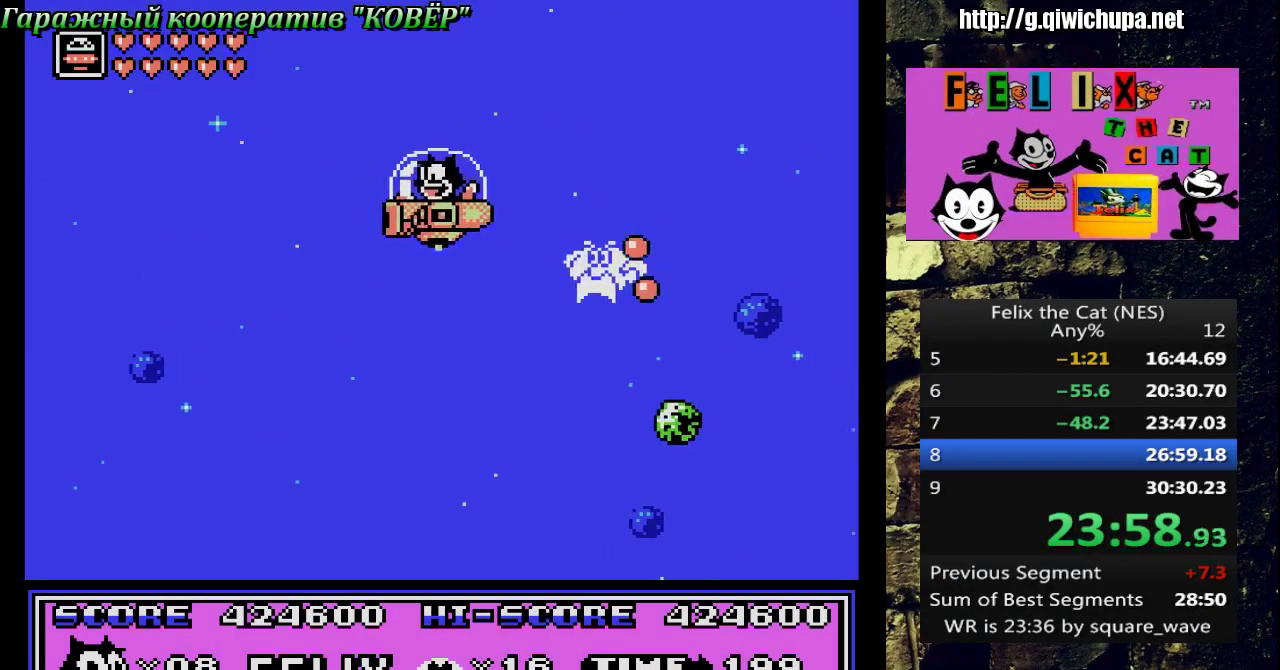
{"buttons": [], "events": [[117, "DPAD_LEFT", "up"]]}
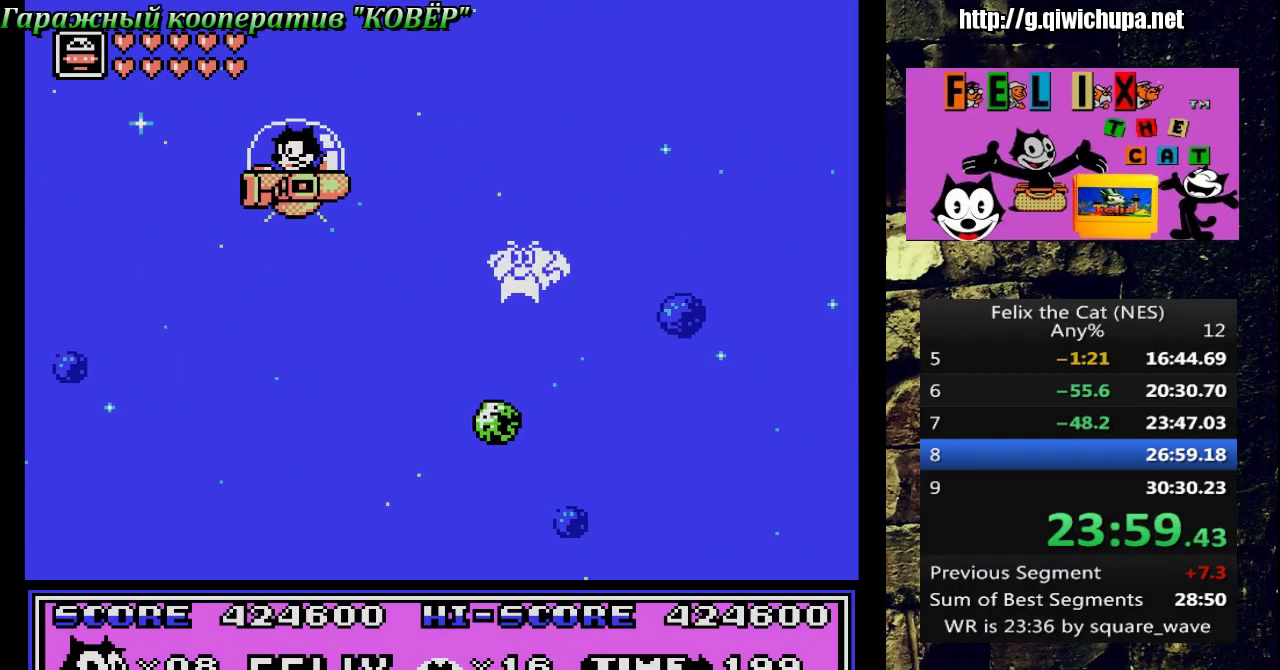
{"buttons": ["DPAD_RIGHT"], "events": [[233, "DPAD_RIGHT", "down"]]}
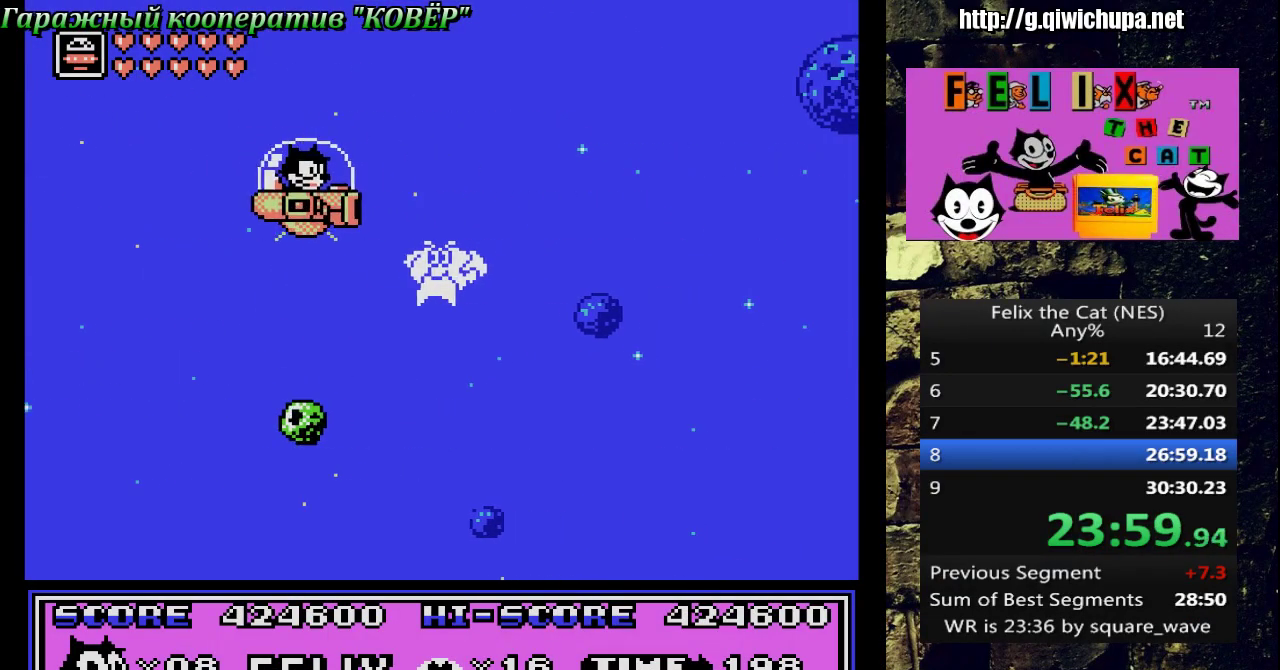
{"buttons": [], "events": [[33, "DPAD_RIGHT", "up"], [200, "DPAD_LEFT", "down"], [433, "DPAD_LEFT", "up"]]}
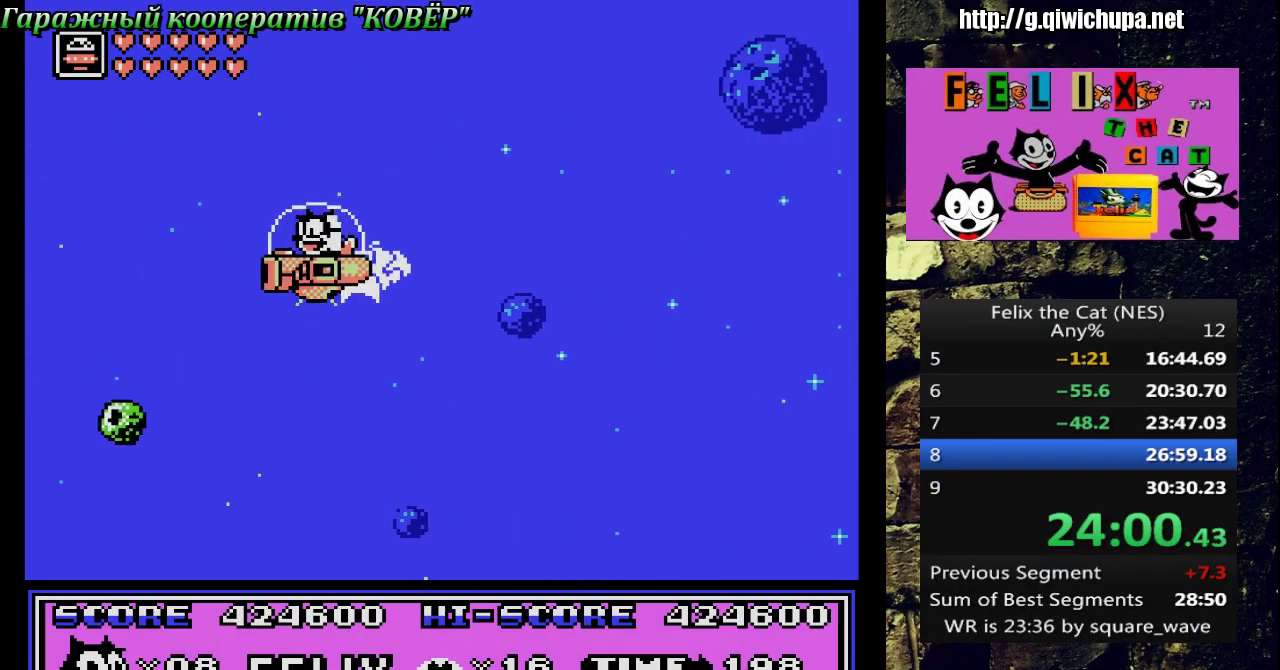
{"buttons": [], "events": [[100, "DPAD_RIGHT", "down"], [200, "DPAD_RIGHT", "up"]]}
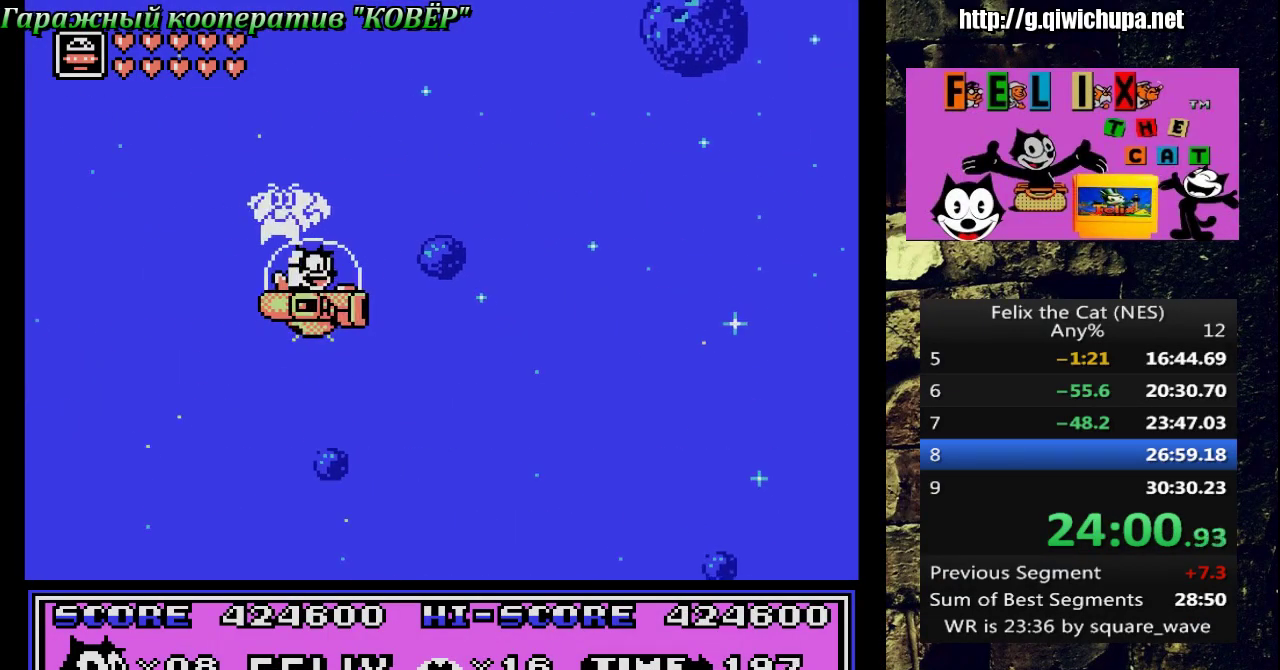
{"buttons": [], "events": [[183, "A", "down"], [350, "A", "up"]]}
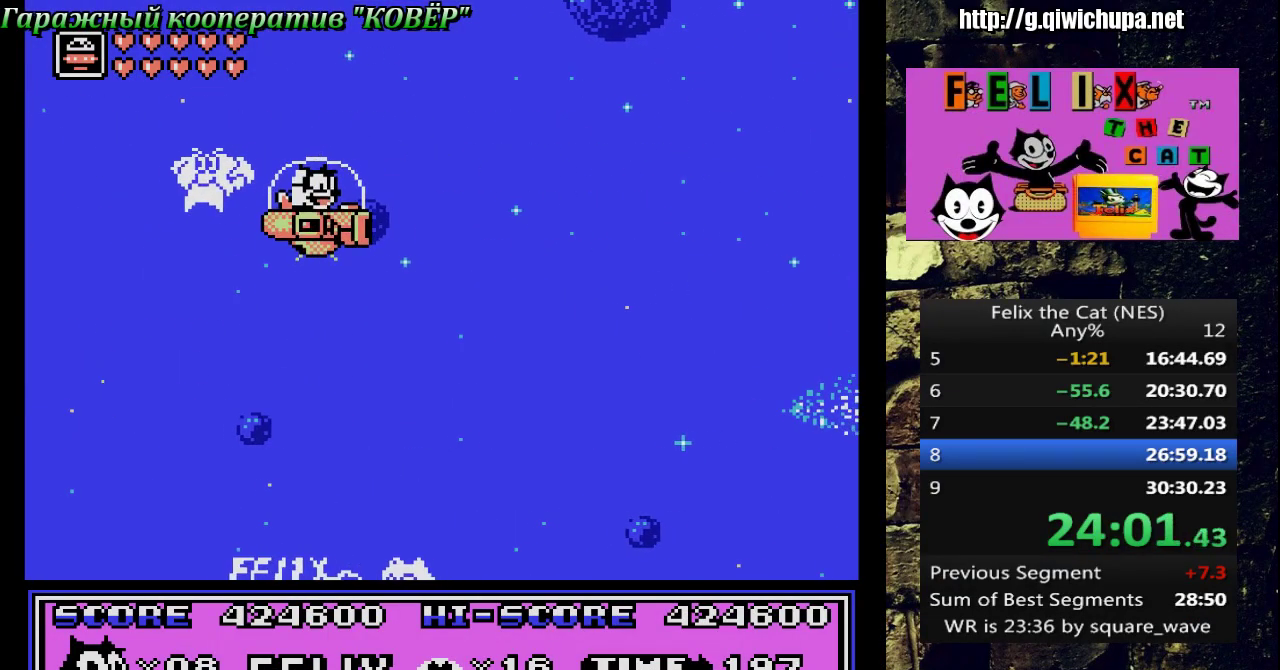
{"buttons": [], "events": []}
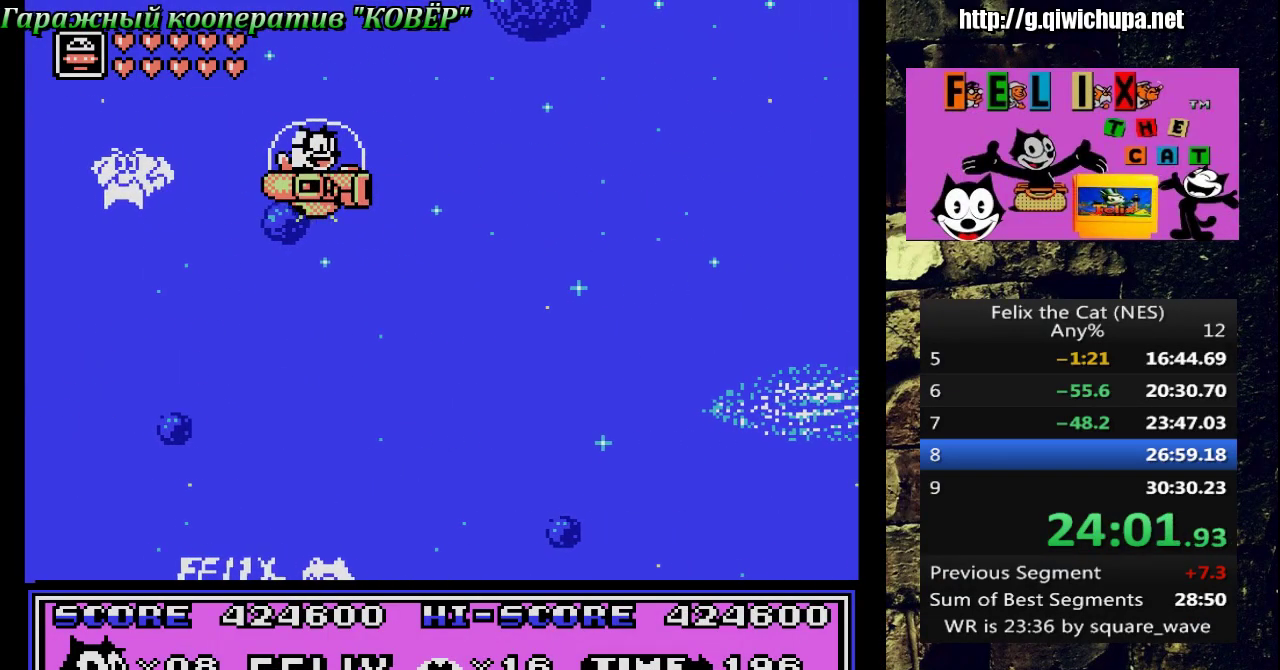
{"buttons": [], "events": [[233, "A", "down"], [317, "A", "up"]]}
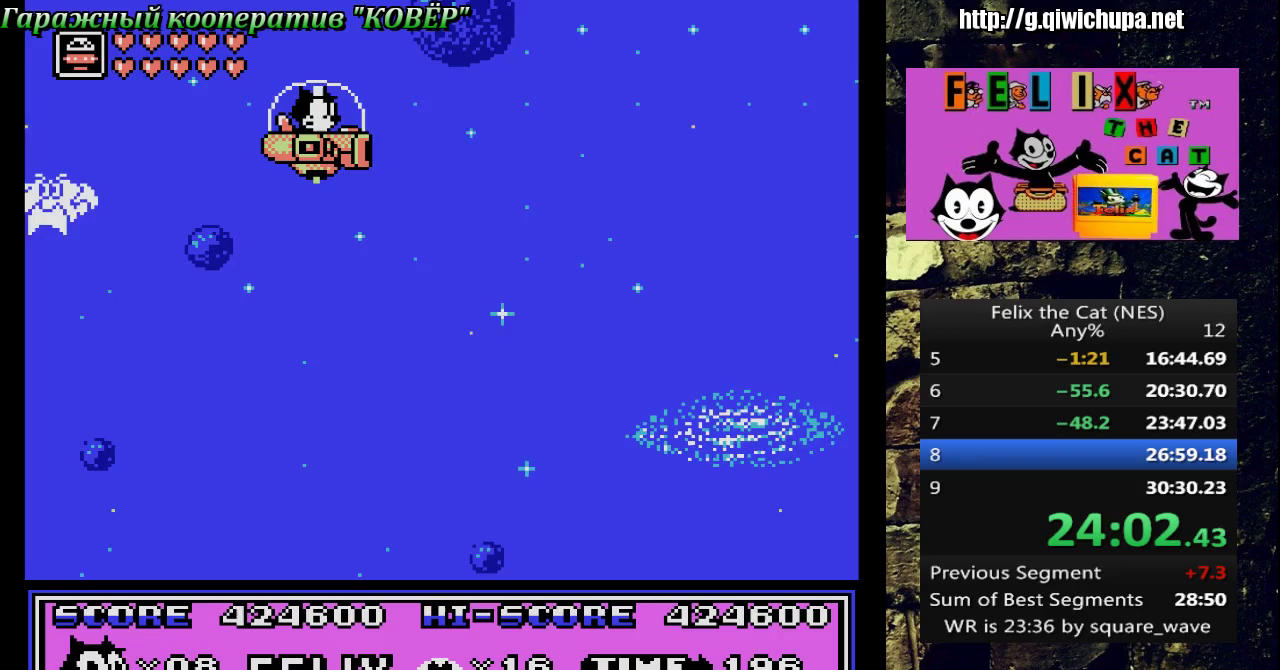
{"buttons": [], "events": [[367, "A", "down"], [500, "A", "up"]]}
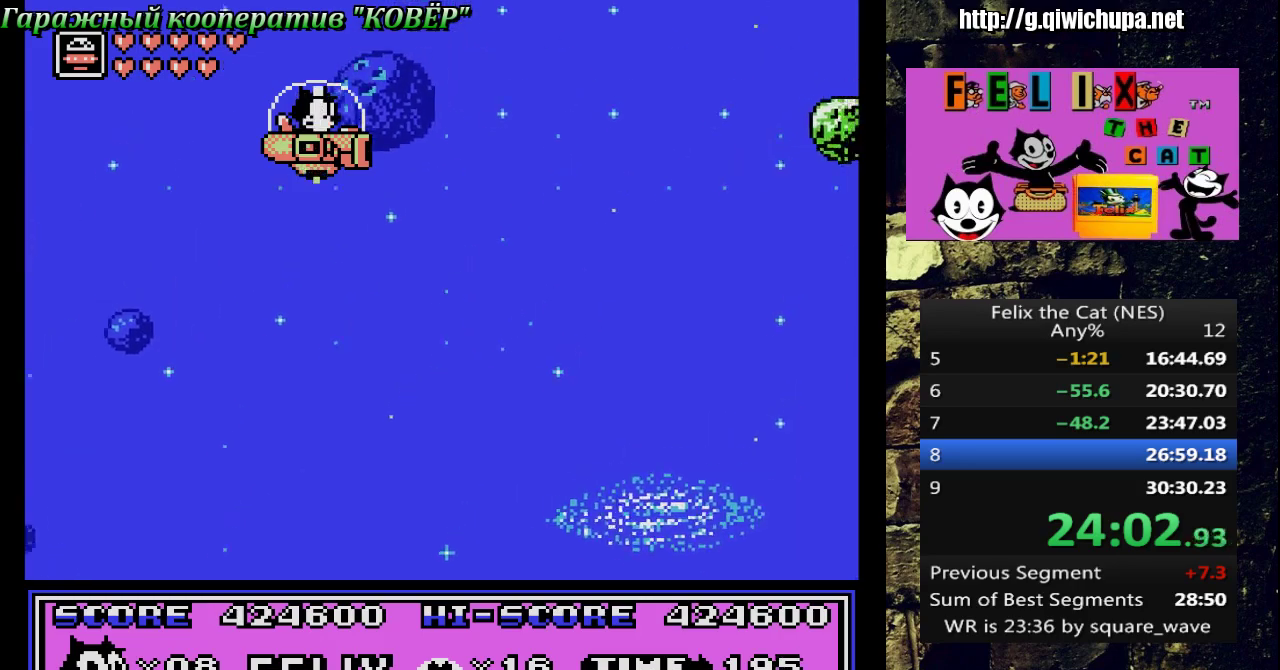
{"buttons": [], "events": []}
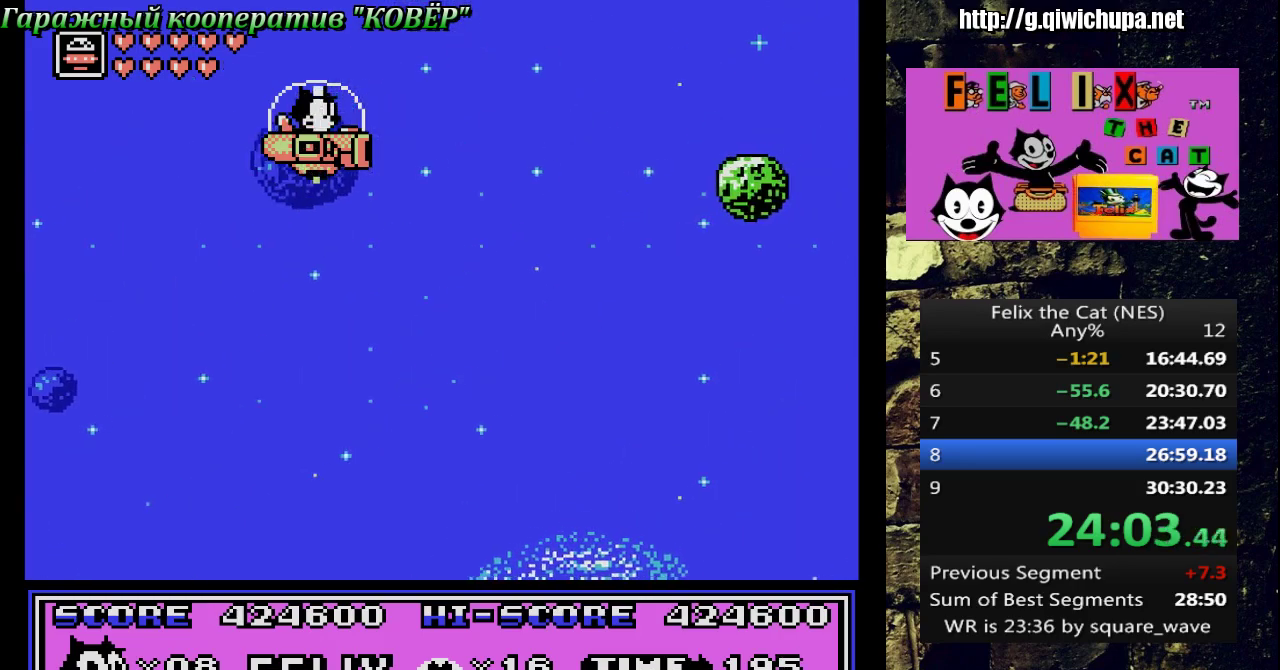
{"buttons": [], "events": [[183, "B", "down"], [317, "B", "up"]]}
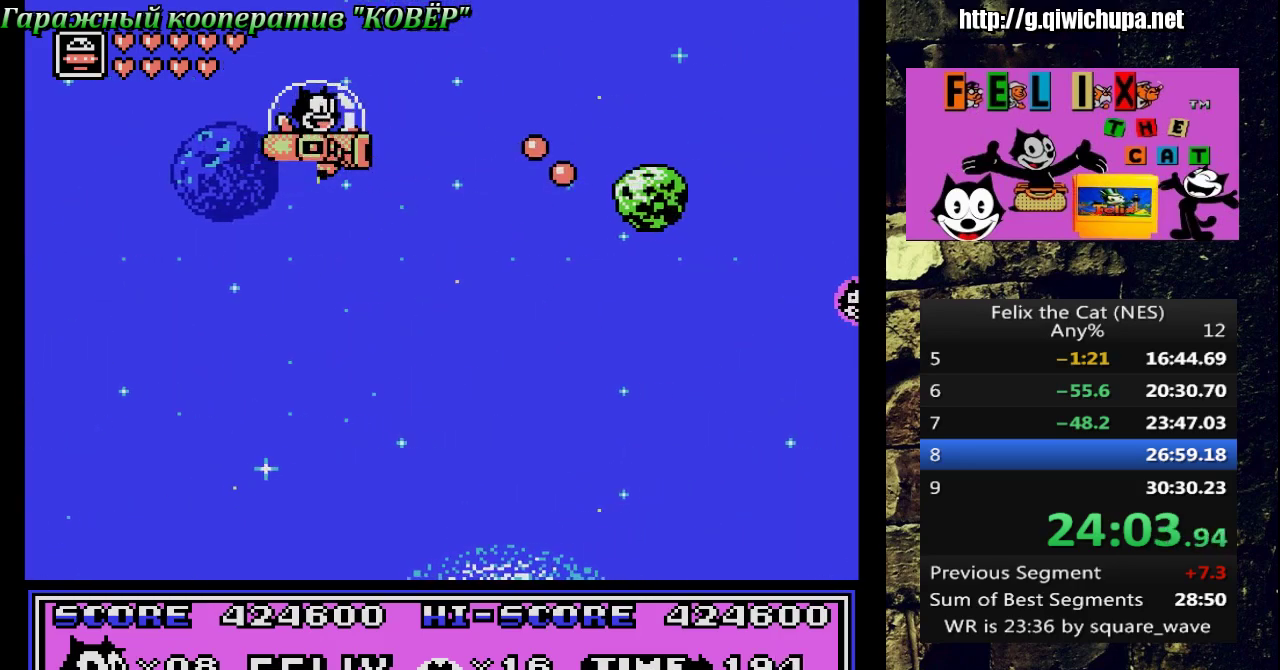
{"buttons": [], "events": [[317, "B", "down"], [467, "B", "up"]]}
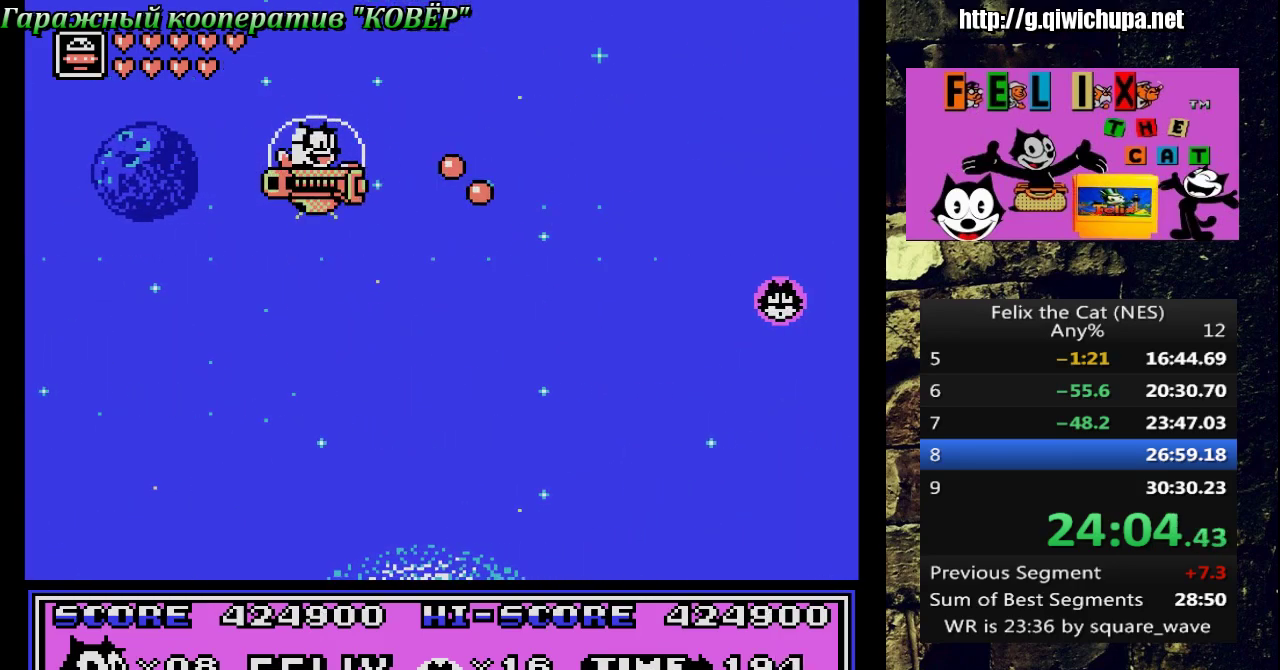
{"buttons": ["DPAD_RIGHT"], "events": [[317, "DPAD_RIGHT", "down"]]}
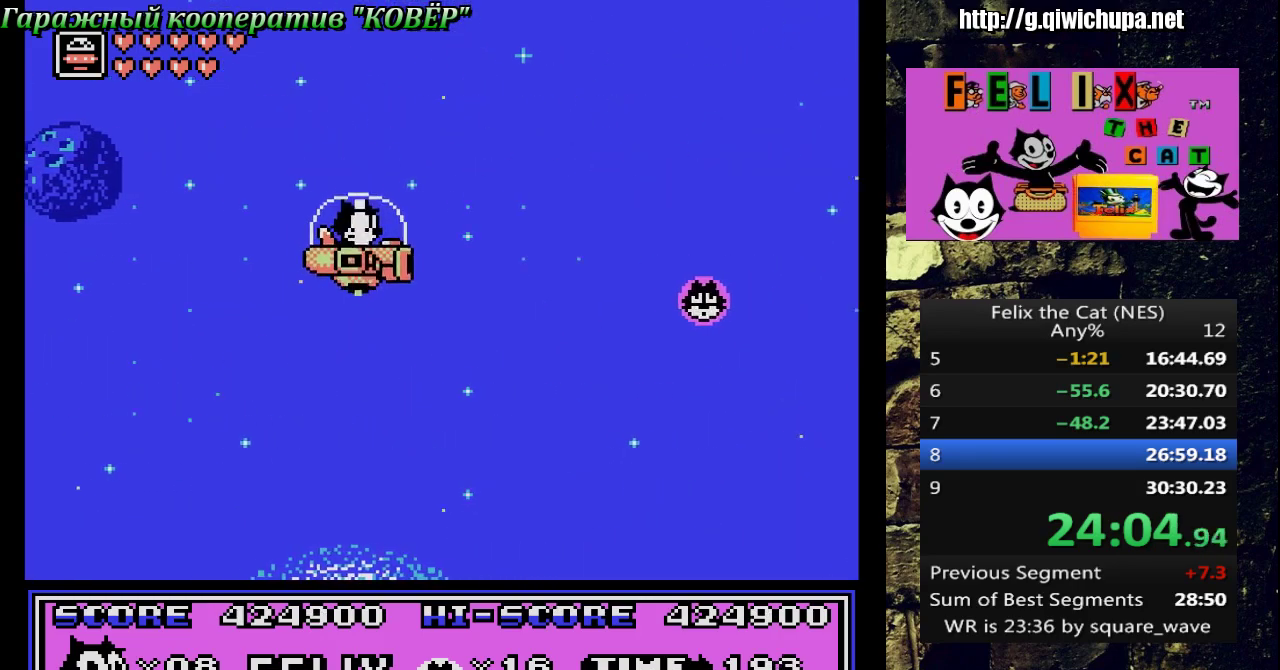
{"buttons": ["A", "DPAD_RIGHT"], "events": [[400, "A", "down"]]}
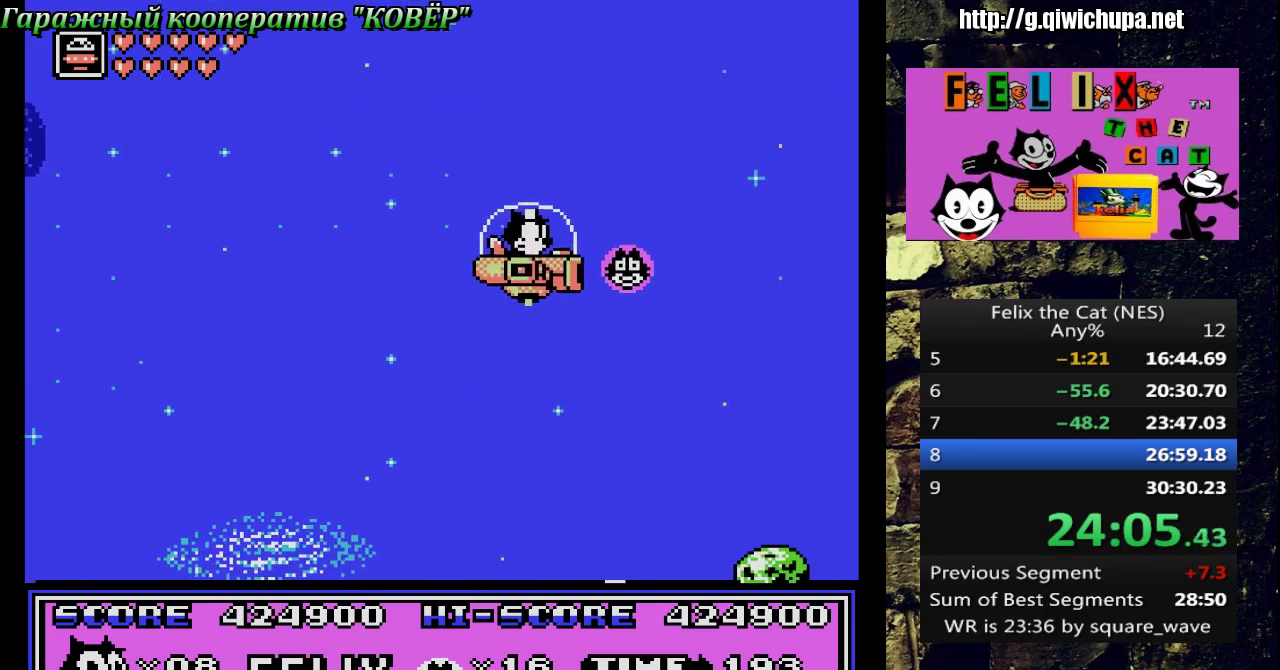
{"buttons": [], "events": [[17, "A", "up"], [50, "DPAD_RIGHT", "up"], [133, "DPAD_LEFT", "down"], [400, "DPAD_LEFT", "up"]]}
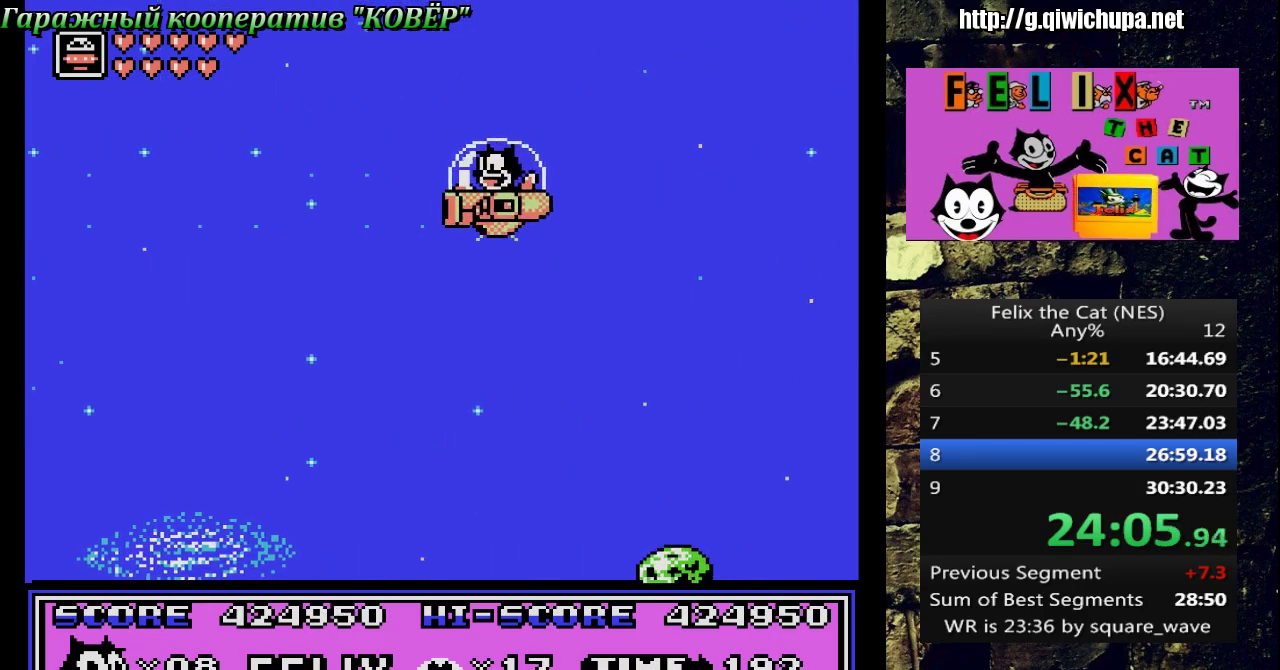
{"buttons": [], "events": []}
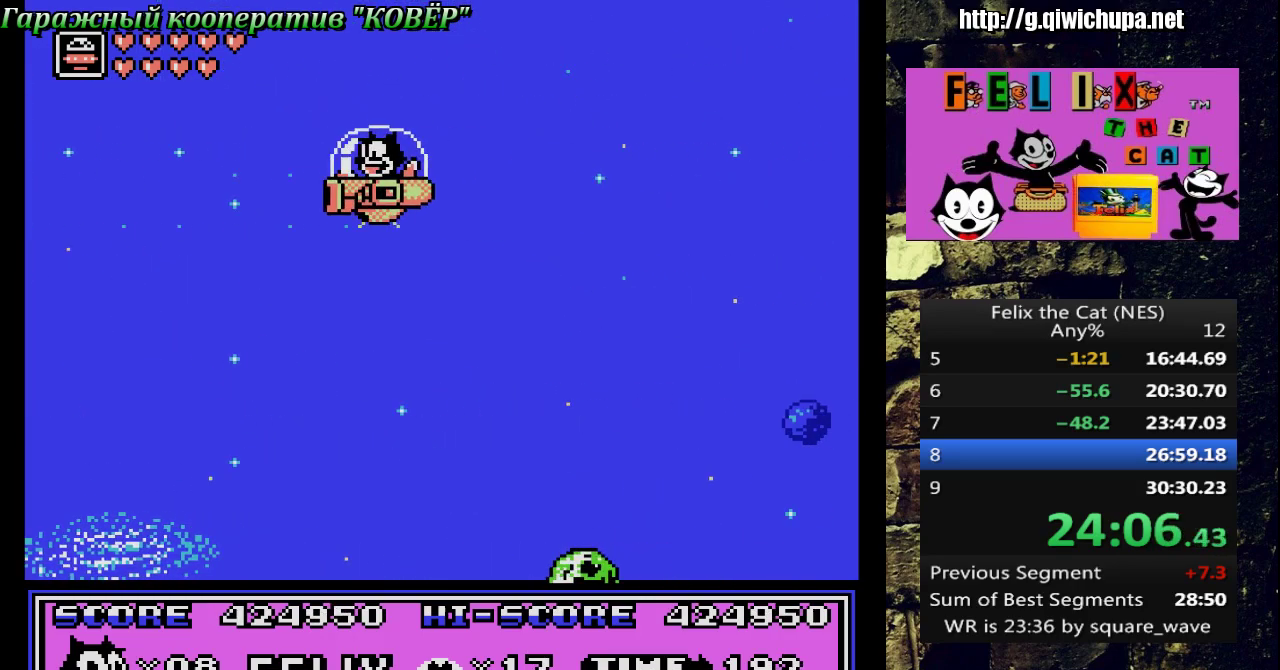
{"buttons": [], "events": []}
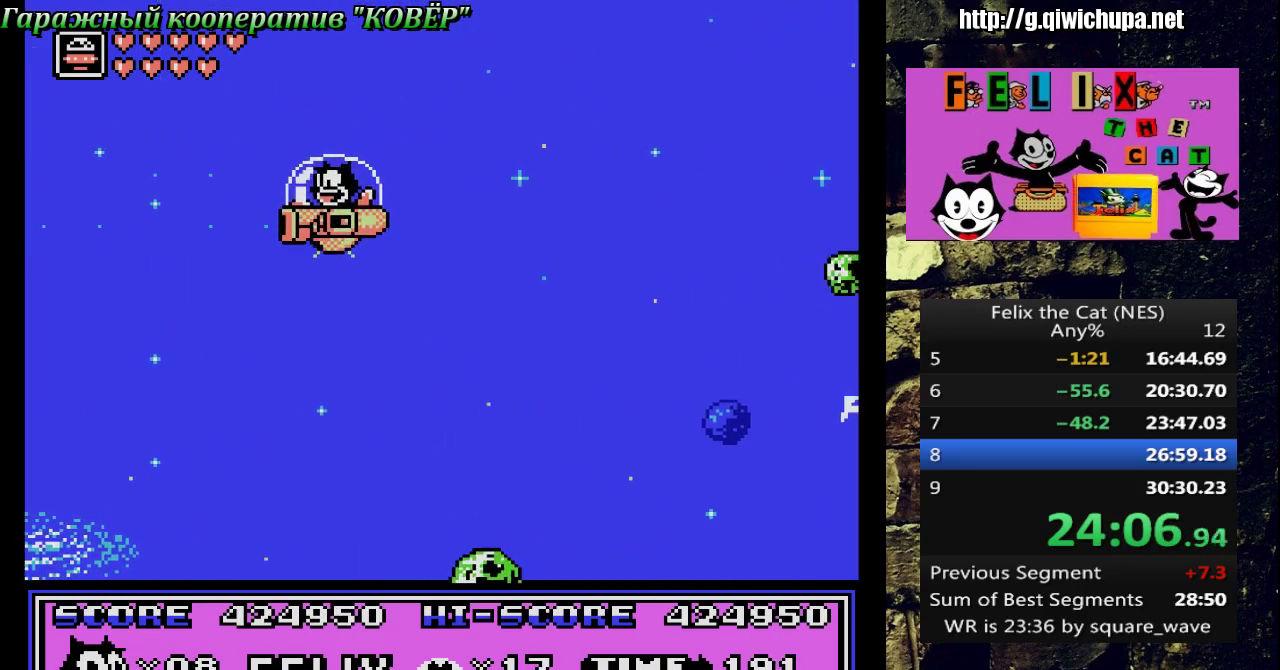
{"buttons": [], "events": []}
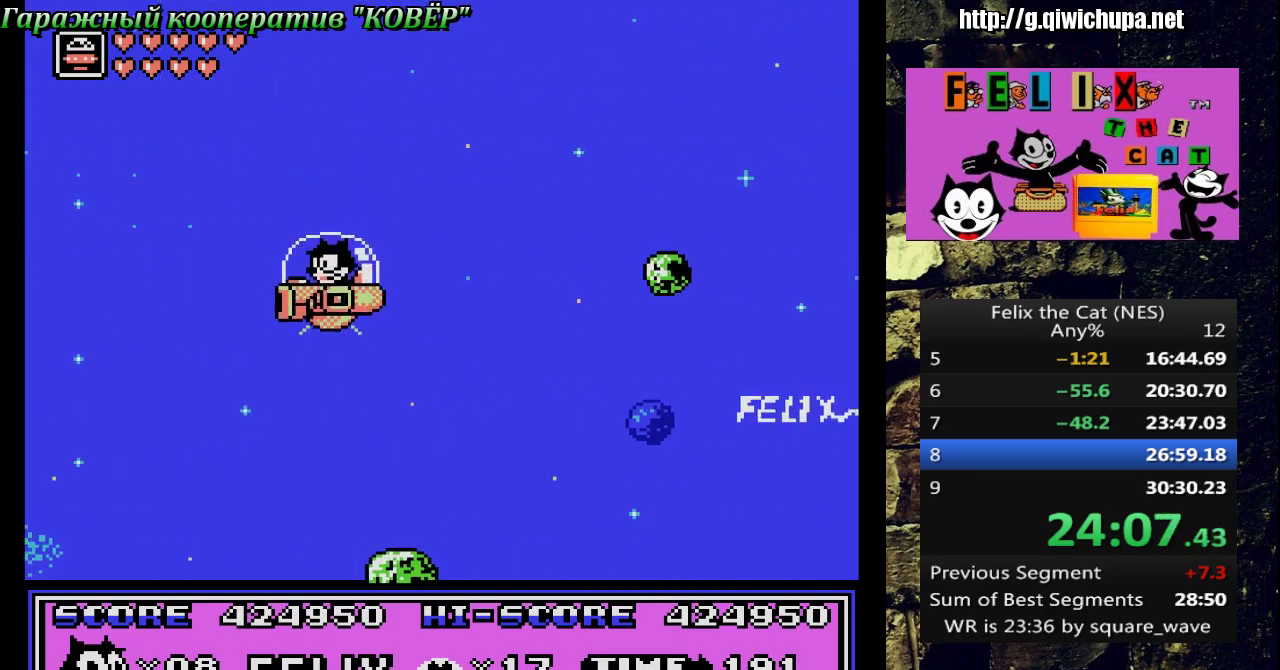
{"buttons": ["A"], "events": [[17, "DPAD_LEFT", "down"], [217, "A", "down"], [317, "DPAD_LEFT", "up"]]}
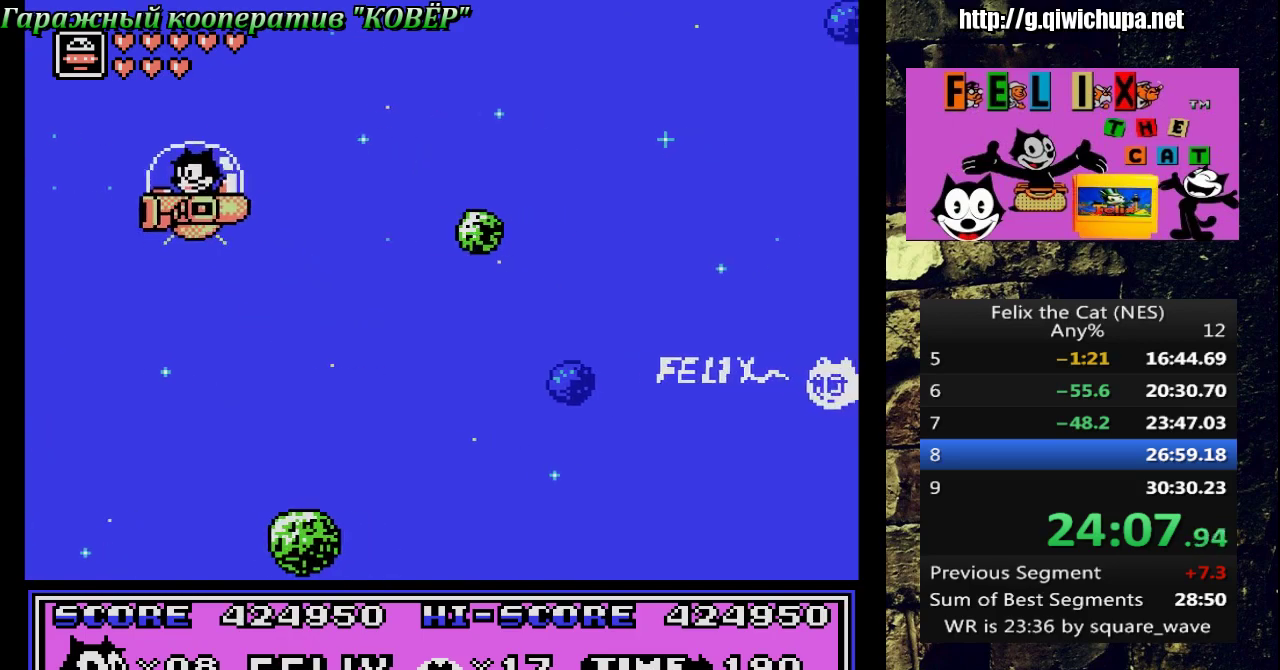
{"buttons": ["DPAD_RIGHT"], "events": [[67, "A", "up"], [150, "DPAD_RIGHT", "down"]]}
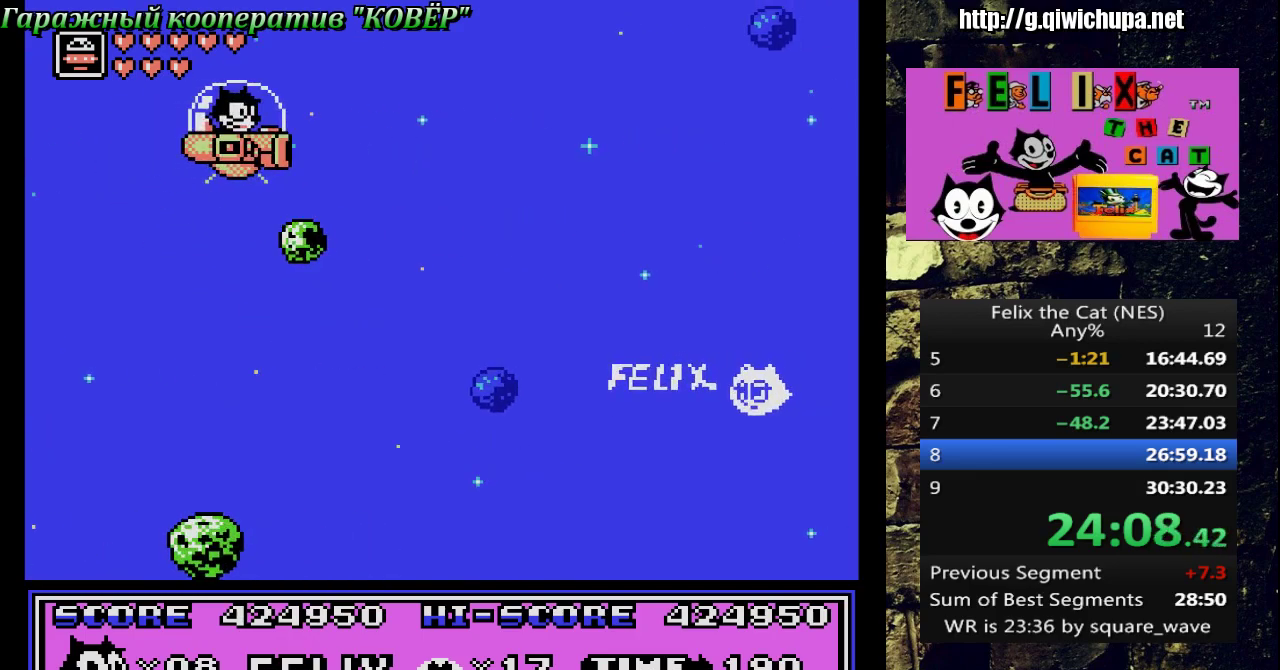
{"buttons": ["DPAD_LEFT"], "events": [[250, "DPAD_RIGHT", "up"], [433, "DPAD_LEFT", "down"]]}
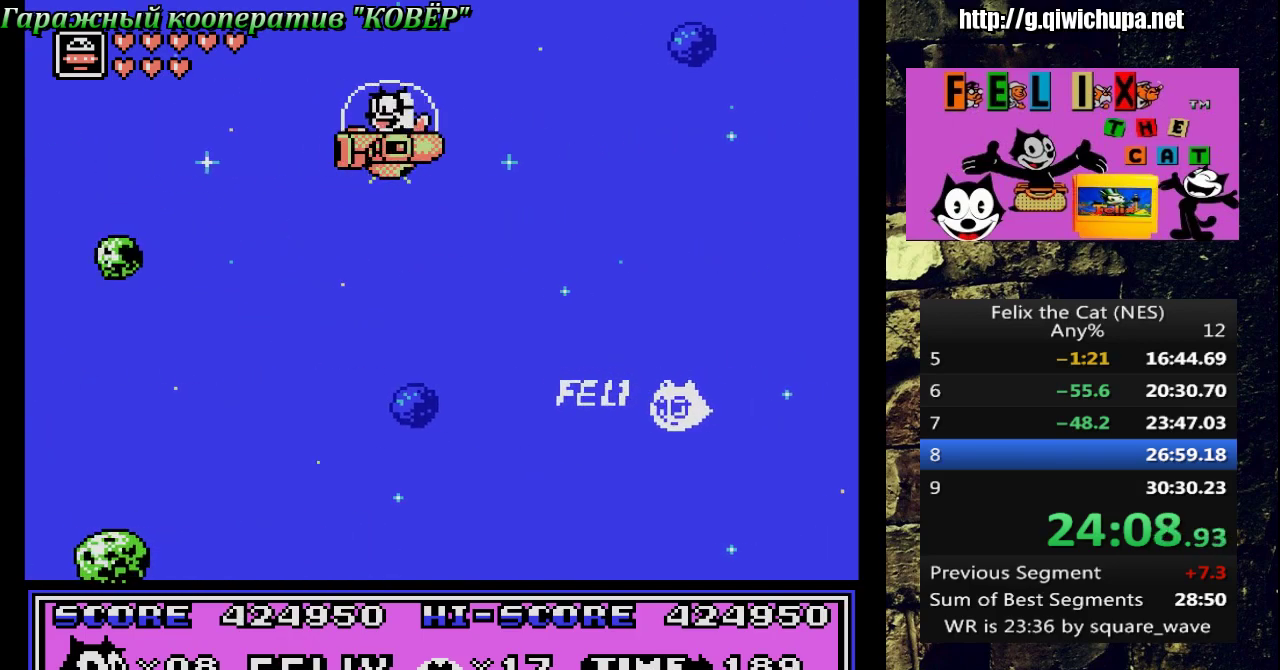
{"buttons": [], "events": [[50, "DPAD_LEFT", "up"]]}
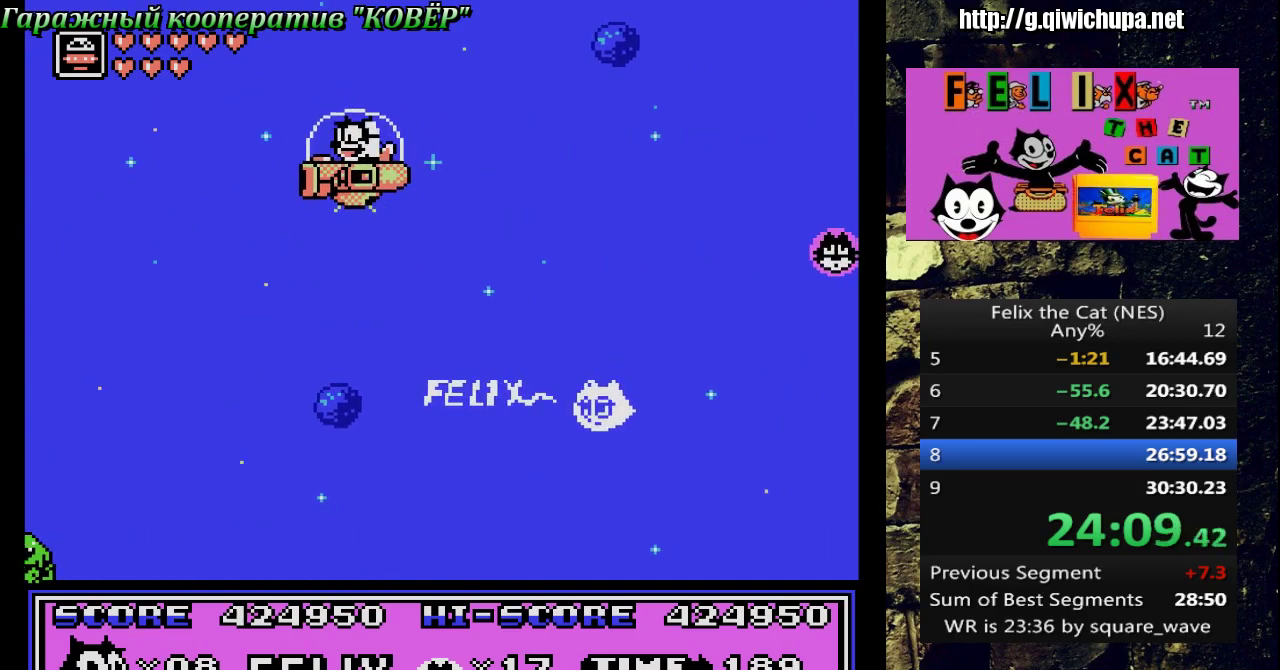
{"buttons": ["DPAD_RIGHT"], "events": [[33, "DPAD_LEFT", "down"], [167, "DPAD_LEFT", "up"], [250, "DPAD_RIGHT", "down"]]}
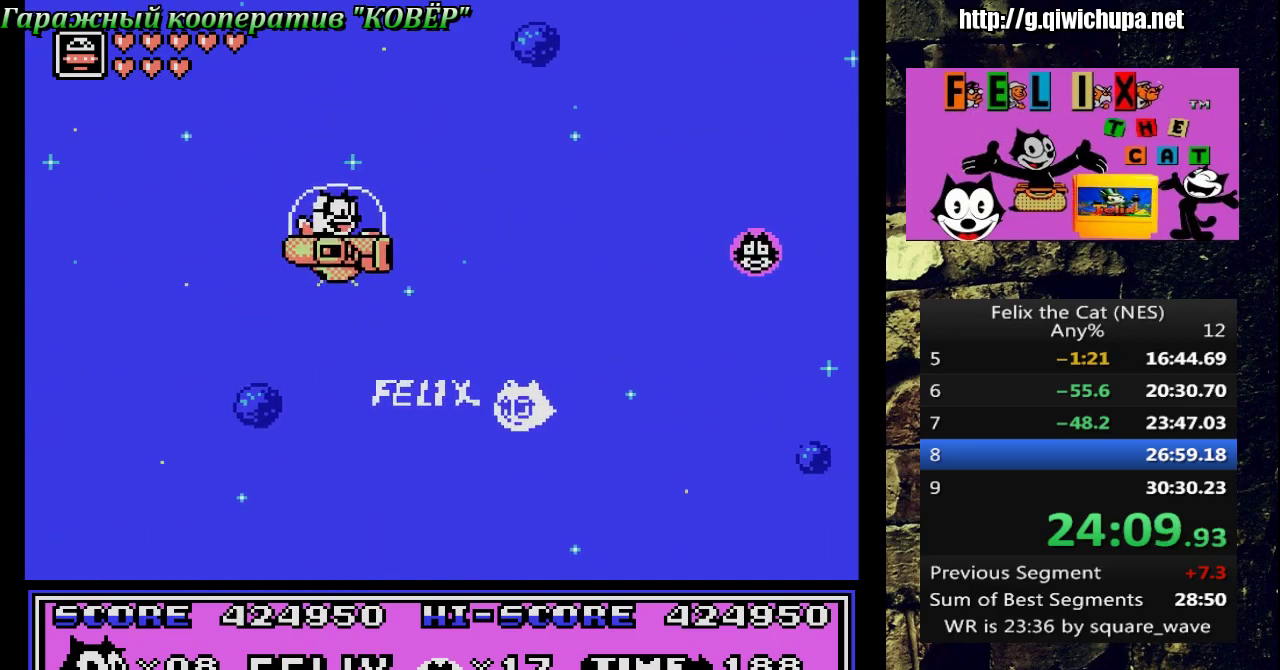
{"buttons": ["DPAD_RIGHT"], "events": [[117, "DPAD_RIGHT", "up"], [233, "DPAD_RIGHT", "down"]]}
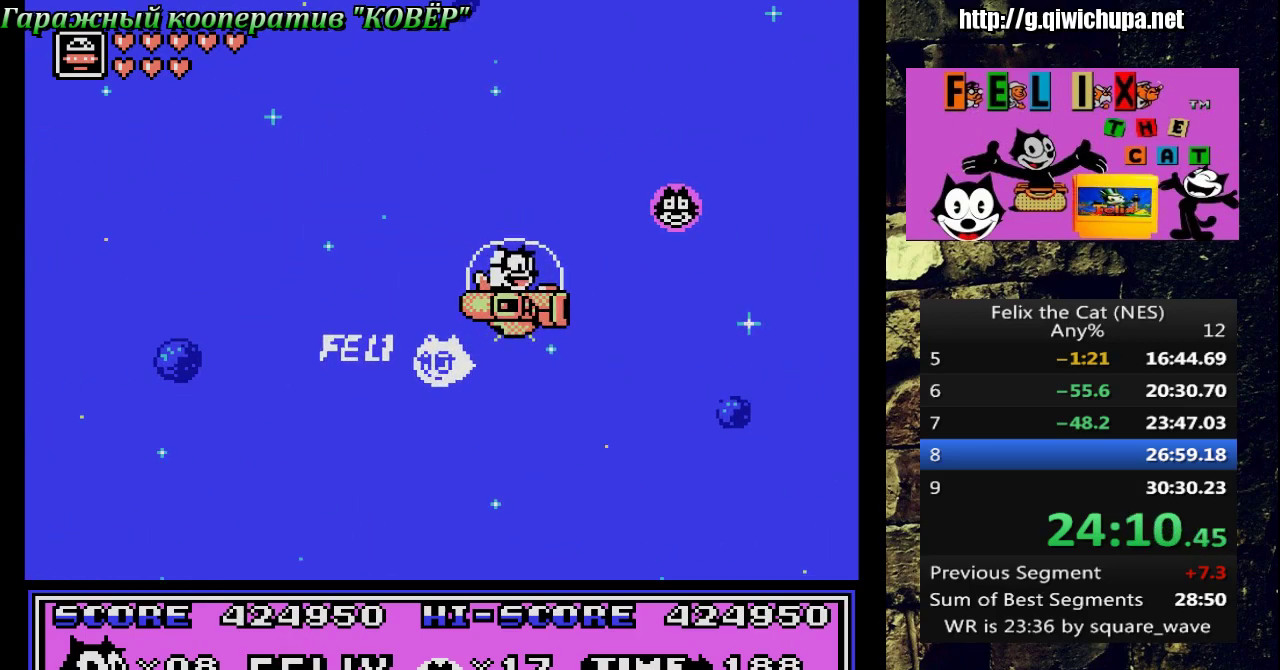
{"buttons": ["DPAD_RIGHT"], "events": [[50, "A", "down"], [83, "DPAD_RIGHT", "up"], [150, "A", "up"], [167, "DPAD_LEFT", "down"], [367, "DPAD_LEFT", "up"], [450, "DPAD_RIGHT", "down"]]}
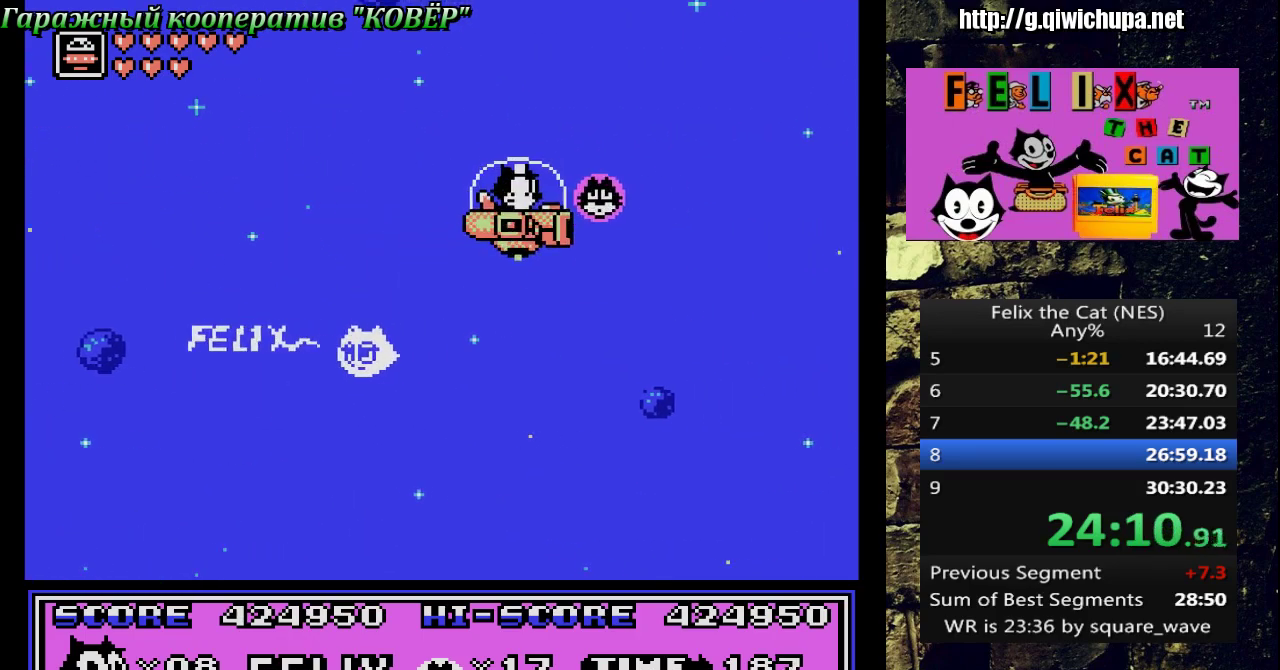
{"buttons": ["DPAD_LEFT"], "events": [[133, "DPAD_RIGHT", "up"], [217, "DPAD_LEFT", "down"]]}
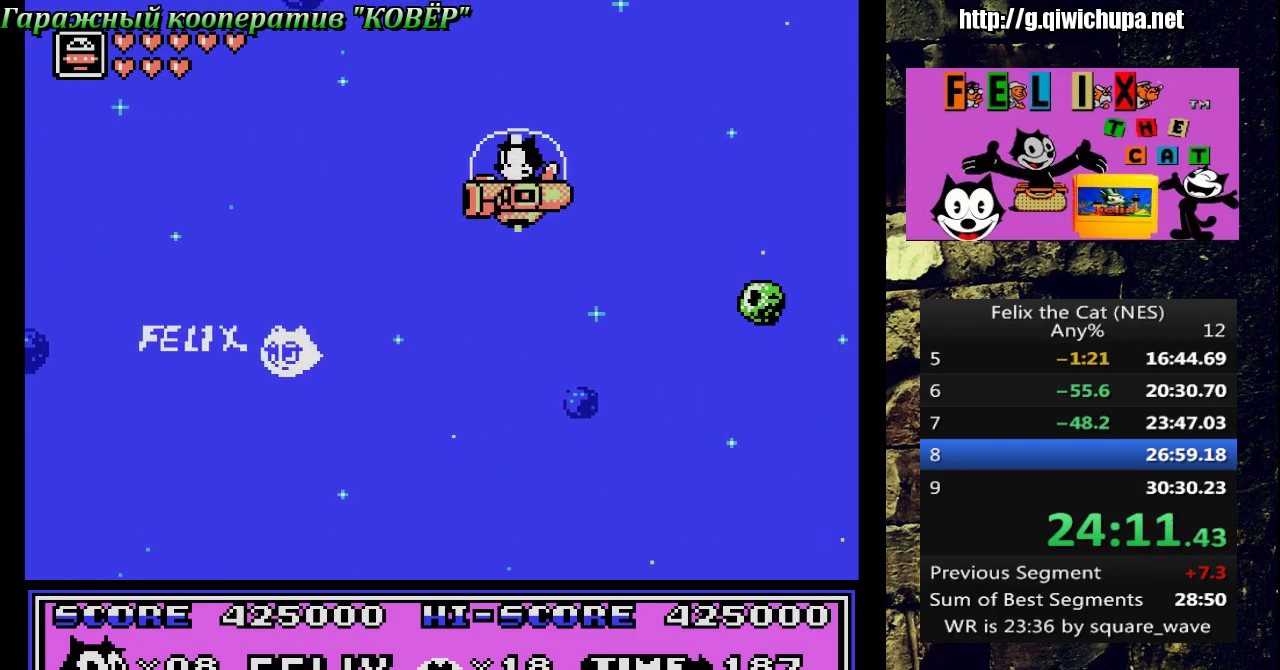
{"buttons": ["DPAD_LEFT"], "events": []}
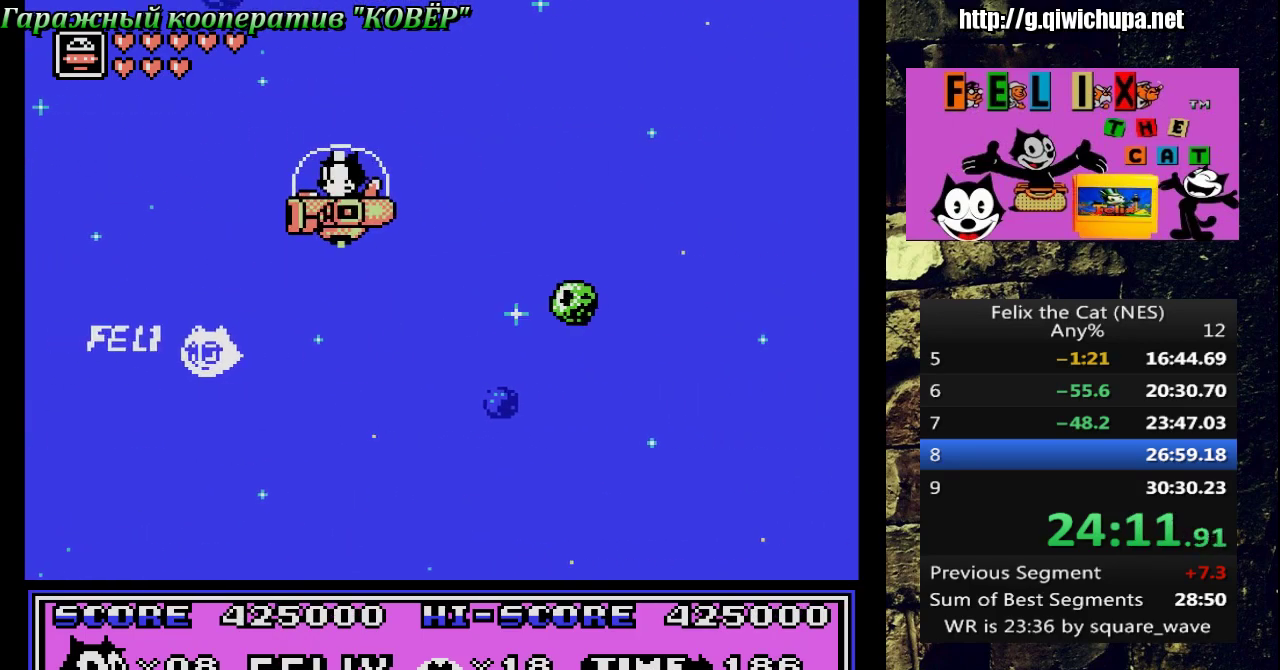
{"buttons": ["DPAD_RIGHT"], "events": [[183, "DPAD_LEFT", "up"], [267, "A", "down"], [367, "DPAD_RIGHT", "down"], [417, "A", "up"]]}